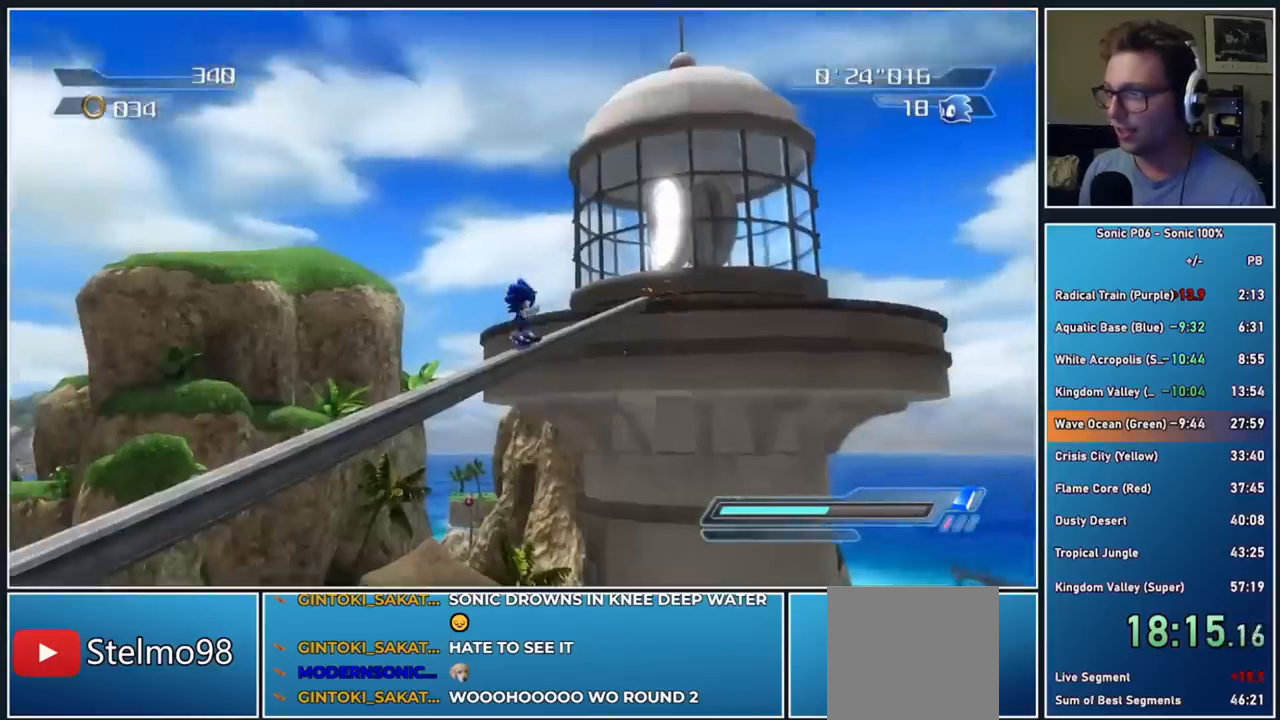
Gameplay with a controller (Xbox layout); each line is a JSON object with the inputs held at the frame after it. "events" lists button and stick changes between this image and that frame as [ms after this image, input, new state], when the widget could be followed in between.
{"buttons": ["X"], "left_stick": "up", "right_stick": "center", "events": [[17, "X", "up"], [67, "X", "down"], [200, "X", "up"], [233, "X", "down"], [350, "X", "up"], [417, "X", "down"]]}
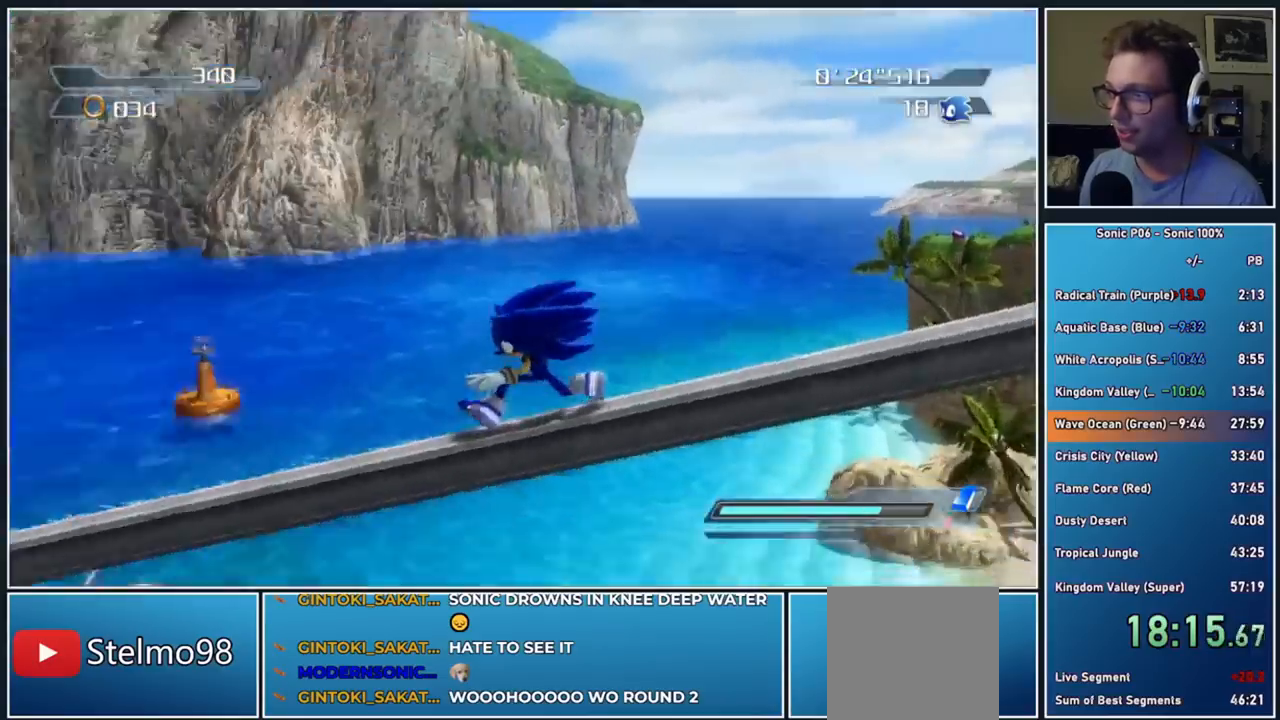
{"buttons": [], "left_stick": "up", "right_stick": "center", "events": [[17, "X", "up"], [83, "X", "down"], [200, "X", "up"], [233, "X", "down"], [350, "X", "up"], [400, "X", "down"], [500, "X", "up"]]}
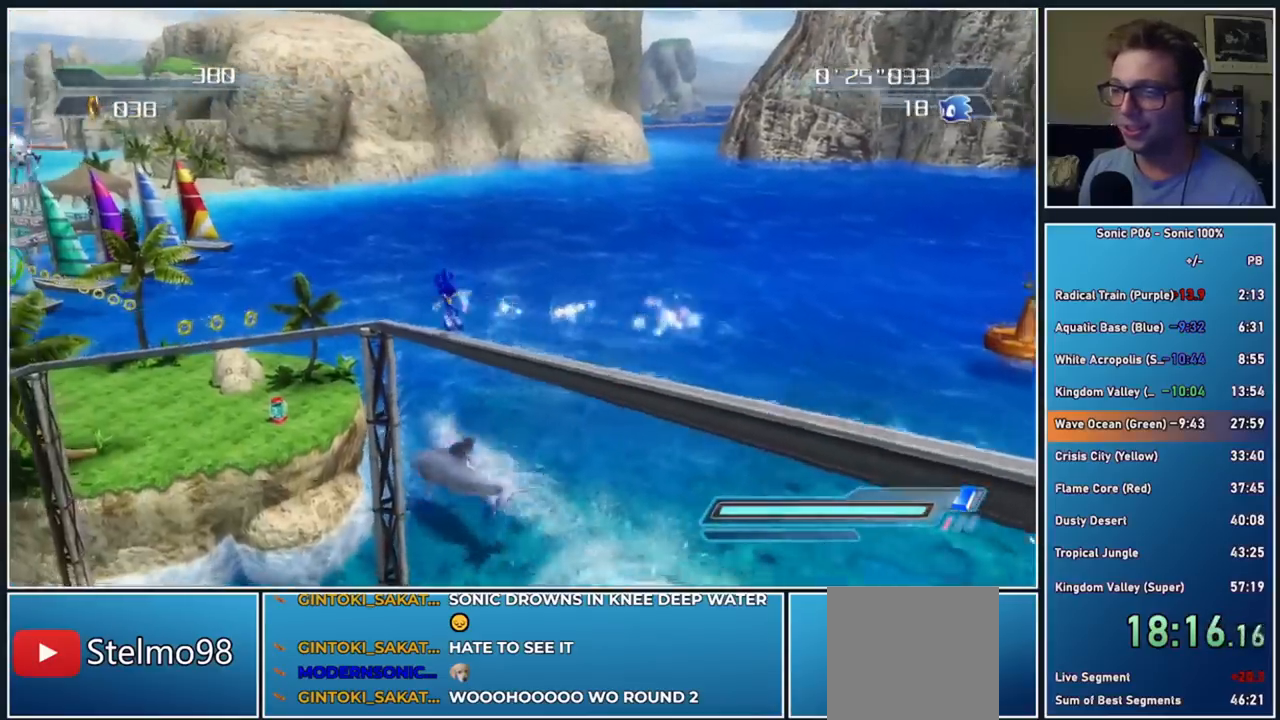
{"buttons": [], "left_stick": "up", "right_stick": "center", "events": [[67, "X", "down"], [183, "X", "up"], [250, "X", "down"], [383, "X", "up"]]}
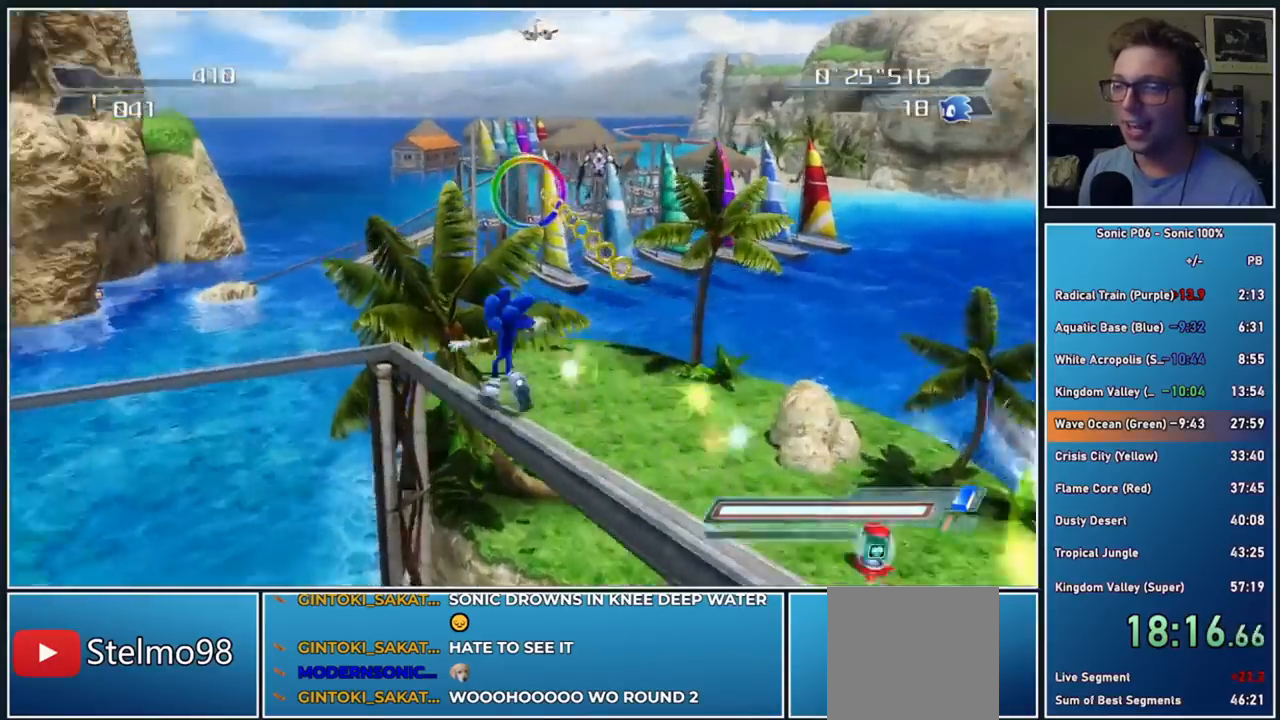
{"buttons": ["Y"], "left_stick": "up", "right_stick": "center", "events": [[33, "left_stick", "up-right"], [50, "A", "down"], [133, "A", "up"], [250, "Y", "down"], [333, "Y", "up"], [333, "left_stick", "up"], [383, "Y", "down"]]}
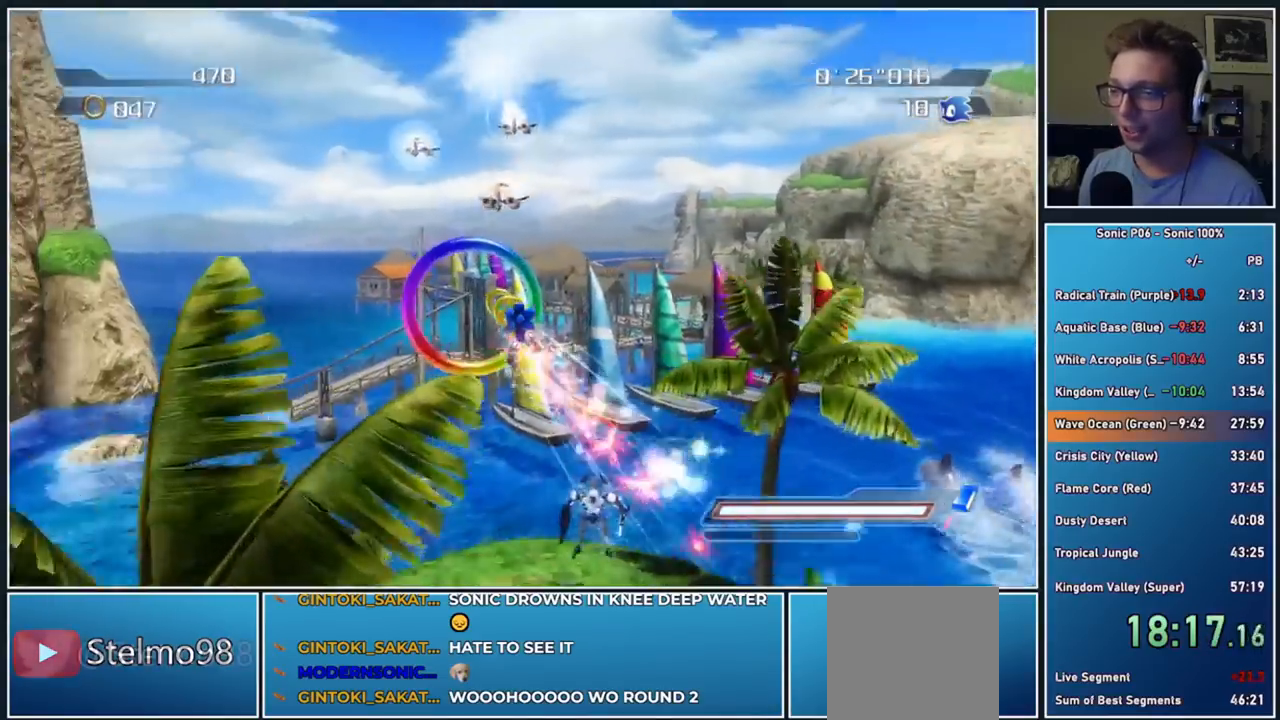
{"buttons": [], "left_stick": "up", "right_stick": "center", "events": [[17, "Y", "up"]]}
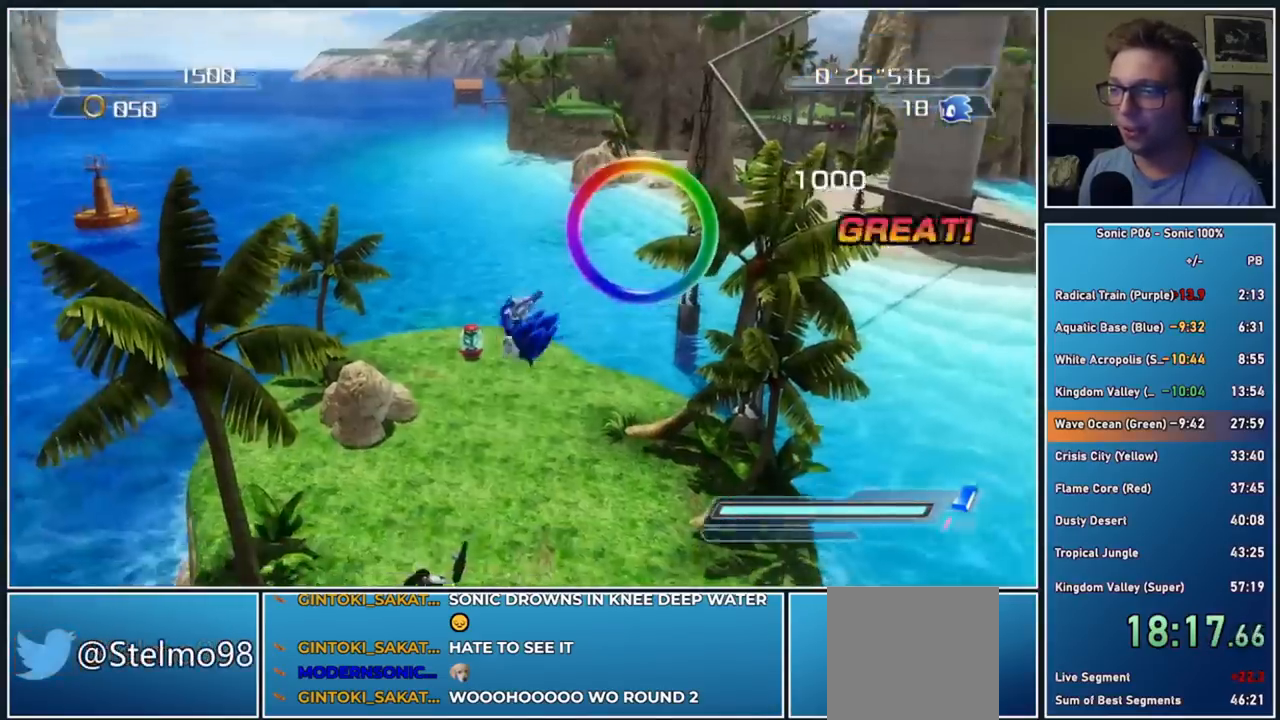
{"buttons": [], "left_stick": "up", "right_stick": "center", "events": []}
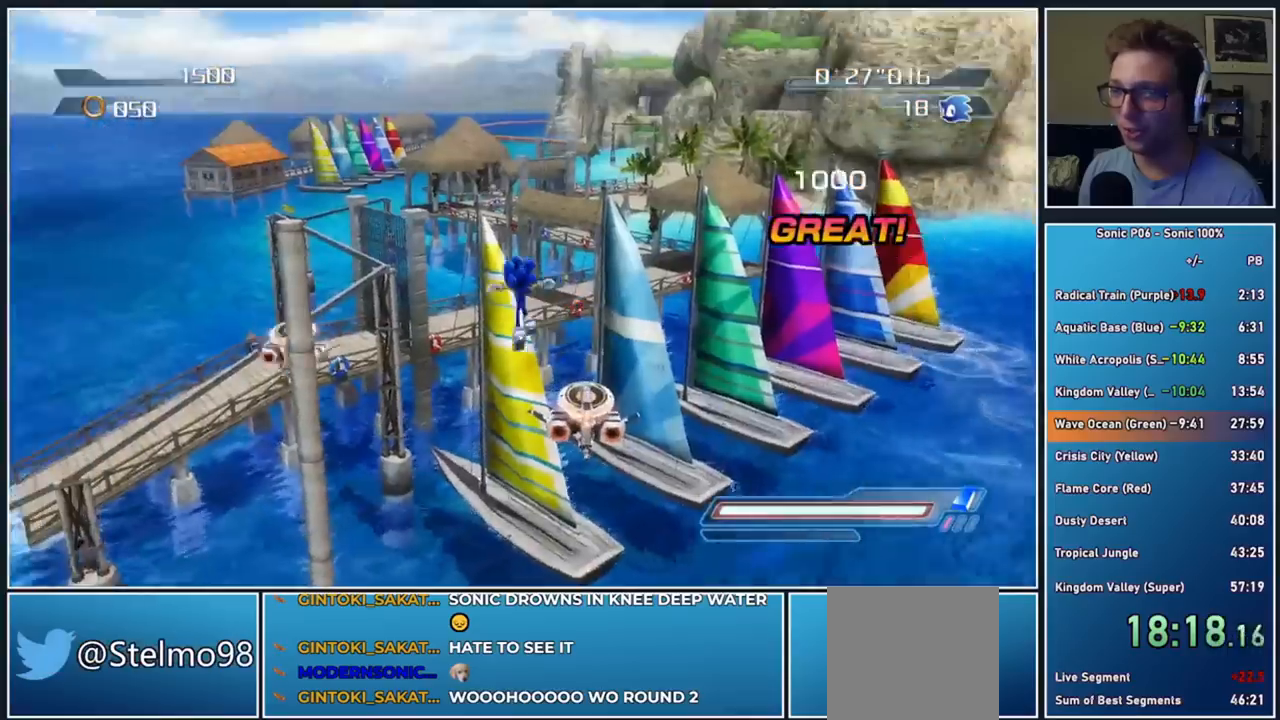
{"buttons": [], "left_stick": "up", "right_stick": "center", "events": []}
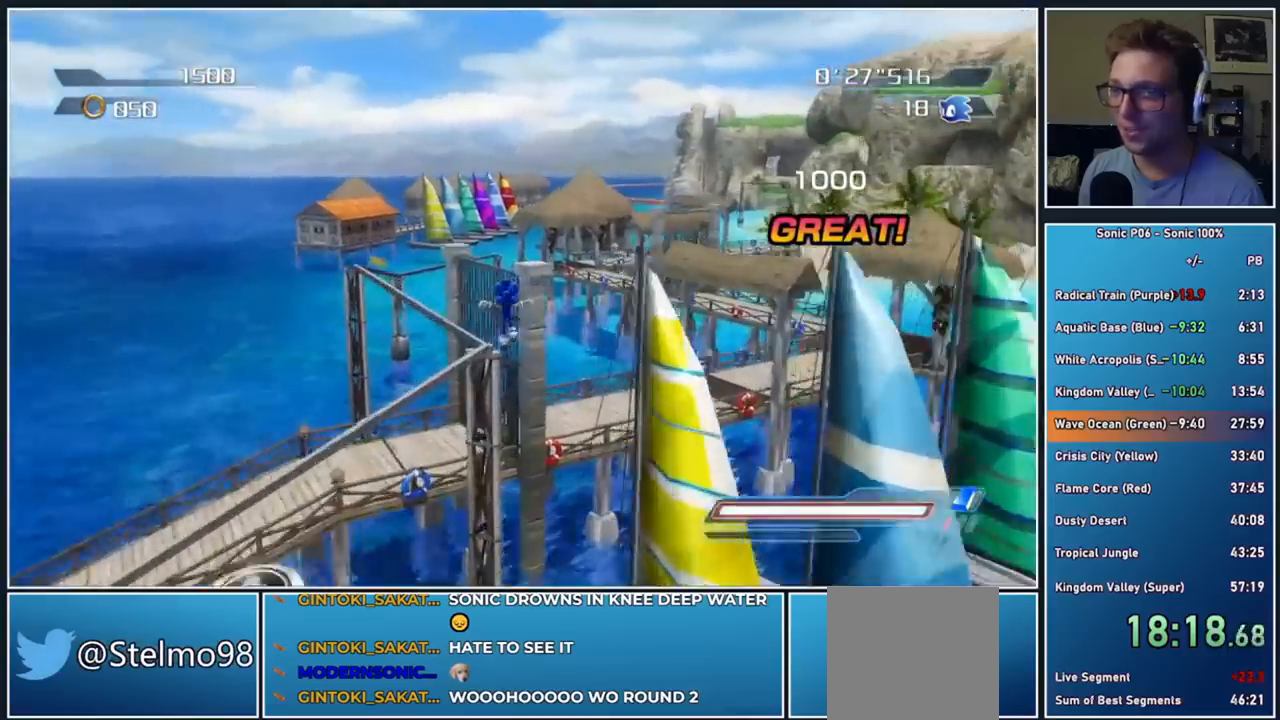
{"buttons": ["X"], "left_stick": "up", "right_stick": "center", "events": [[350, "X", "down"], [433, "X", "up"], [500, "X", "down"]]}
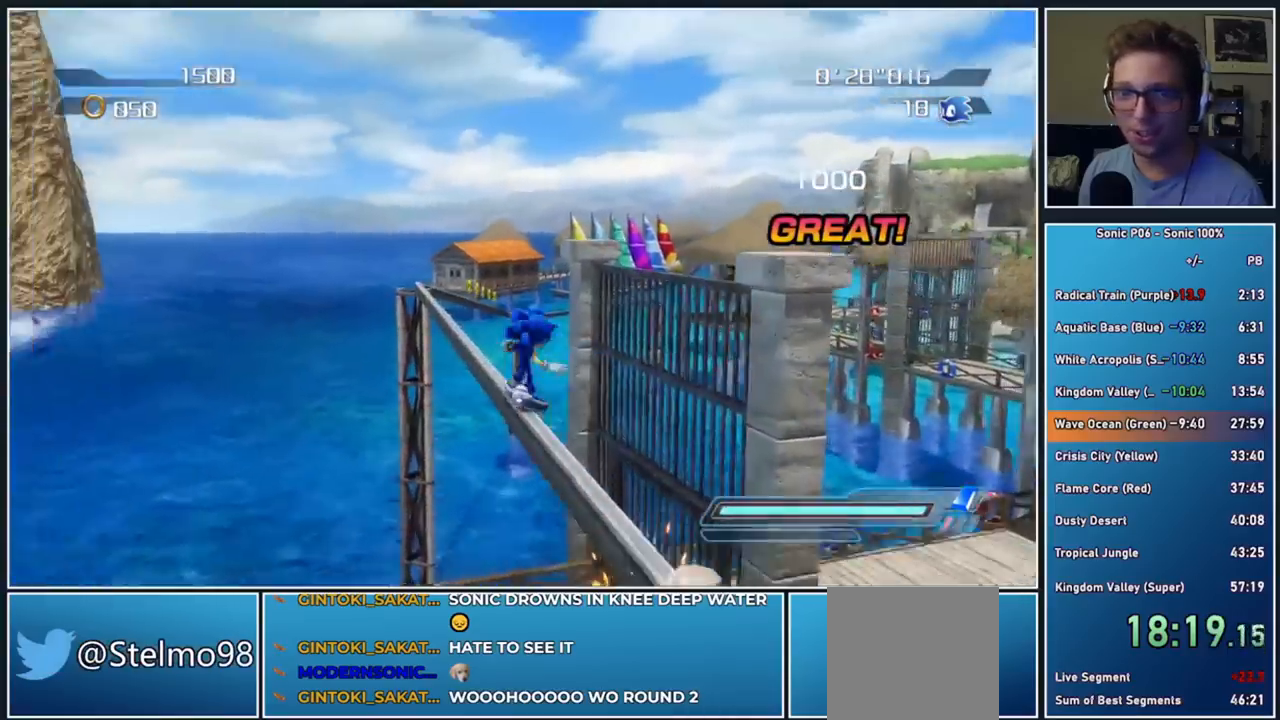
{"buttons": ["X"], "left_stick": "up", "right_stick": "center", "events": [[100, "X", "up"], [150, "X", "down"], [283, "X", "up"], [317, "X", "down"], [433, "X", "up"], [500, "X", "down"]]}
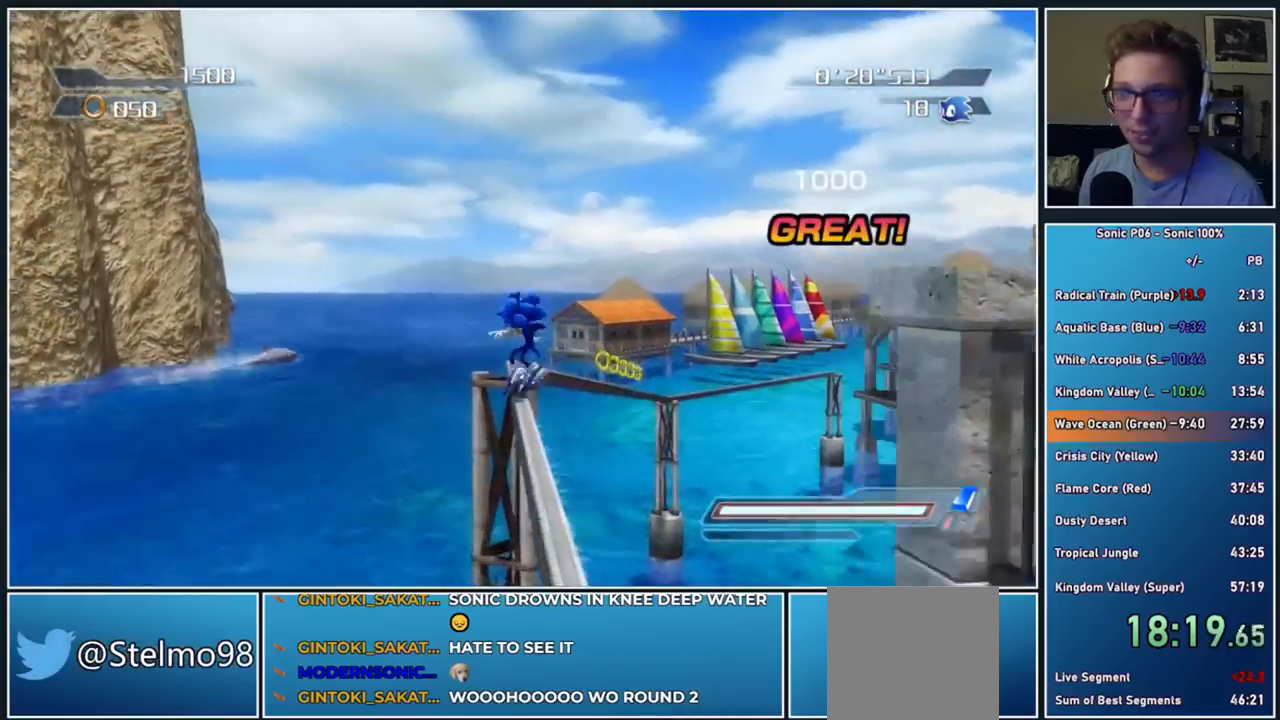
{"buttons": ["X"], "left_stick": "up", "right_stick": "center", "events": [[100, "X", "up"], [167, "X", "down"], [267, "X", "up"], [333, "X", "down"], [433, "X", "up"], [500, "X", "down"]]}
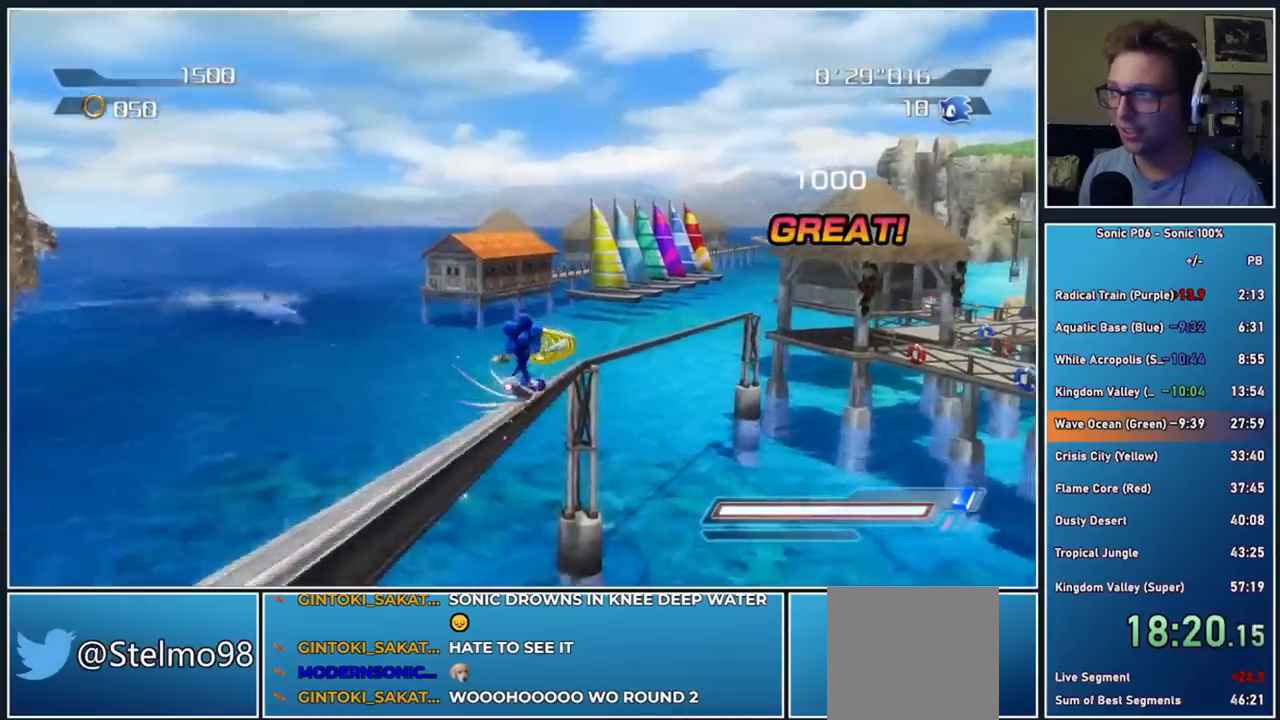
{"buttons": ["X"], "left_stick": "up", "right_stick": "center", "events": [[83, "X", "up"], [150, "X", "down"], [267, "X", "up"], [317, "X", "down"], [450, "X", "up"], [500, "X", "down"]]}
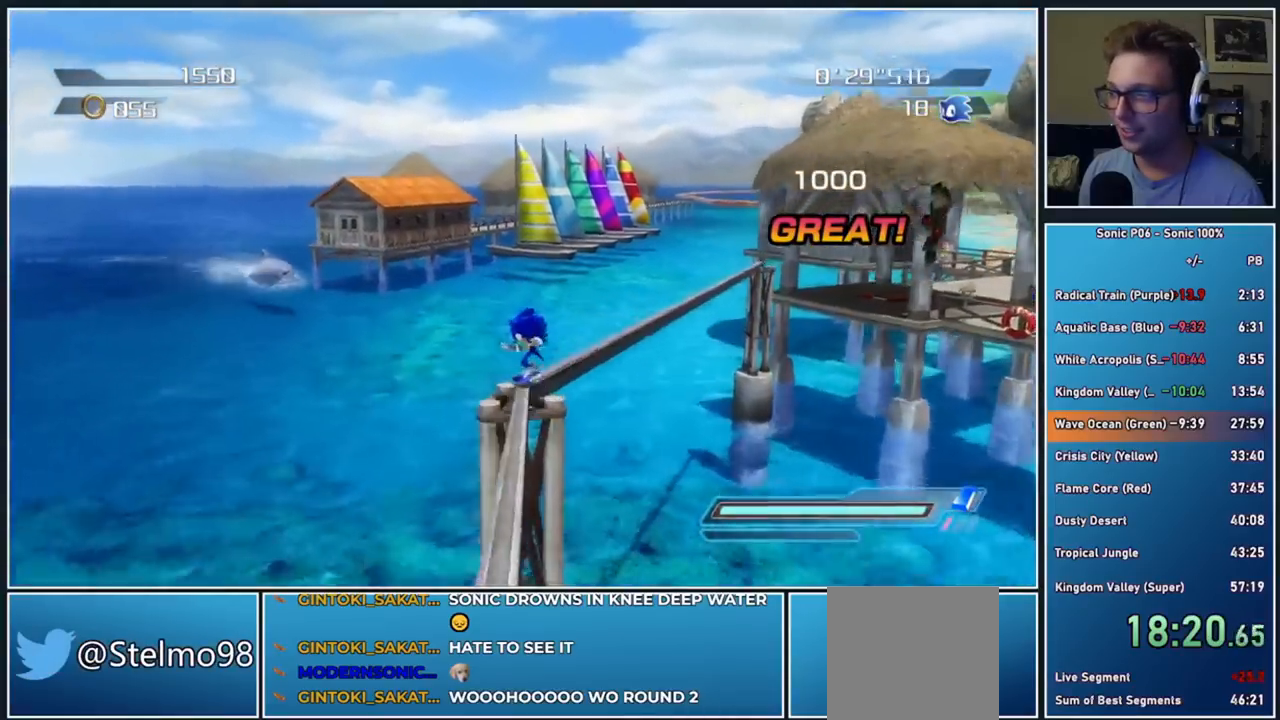
{"buttons": [], "left_stick": "up", "right_stick": "center", "events": [[100, "X", "up"], [183, "X", "down"], [317, "X", "up"]]}
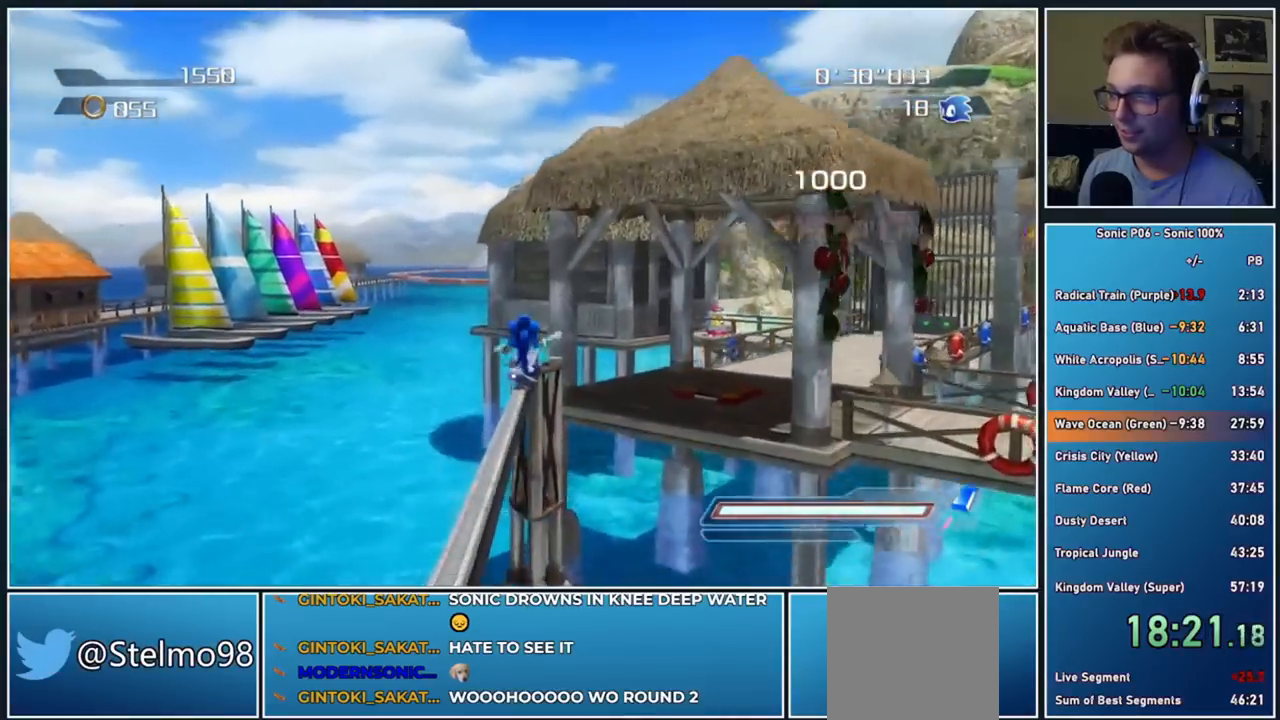
{"buttons": [], "left_stick": "up", "right_stick": "center", "events": [[17, "left_stick", "up-right"], [83, "A", "down"], [267, "A", "up"], [450, "left_stick", "up"]]}
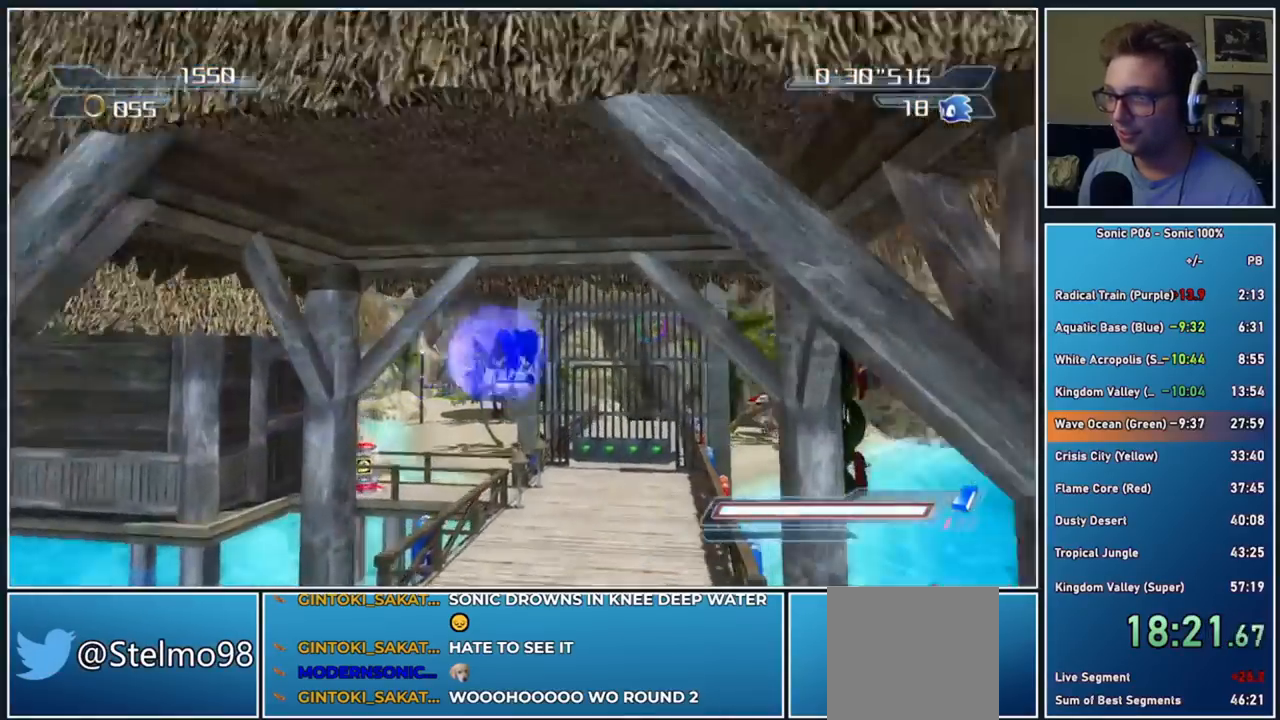
{"buttons": ["B"], "left_stick": "up", "right_stick": "center", "events": [[33, "X", "down"], [67, "A", "down"], [200, "A", "up"], [217, "X", "up"], [267, "R2", "down"], [317, "B", "down"], [400, "B", "up"], [417, "R2", "up"], [467, "B", "down"]]}
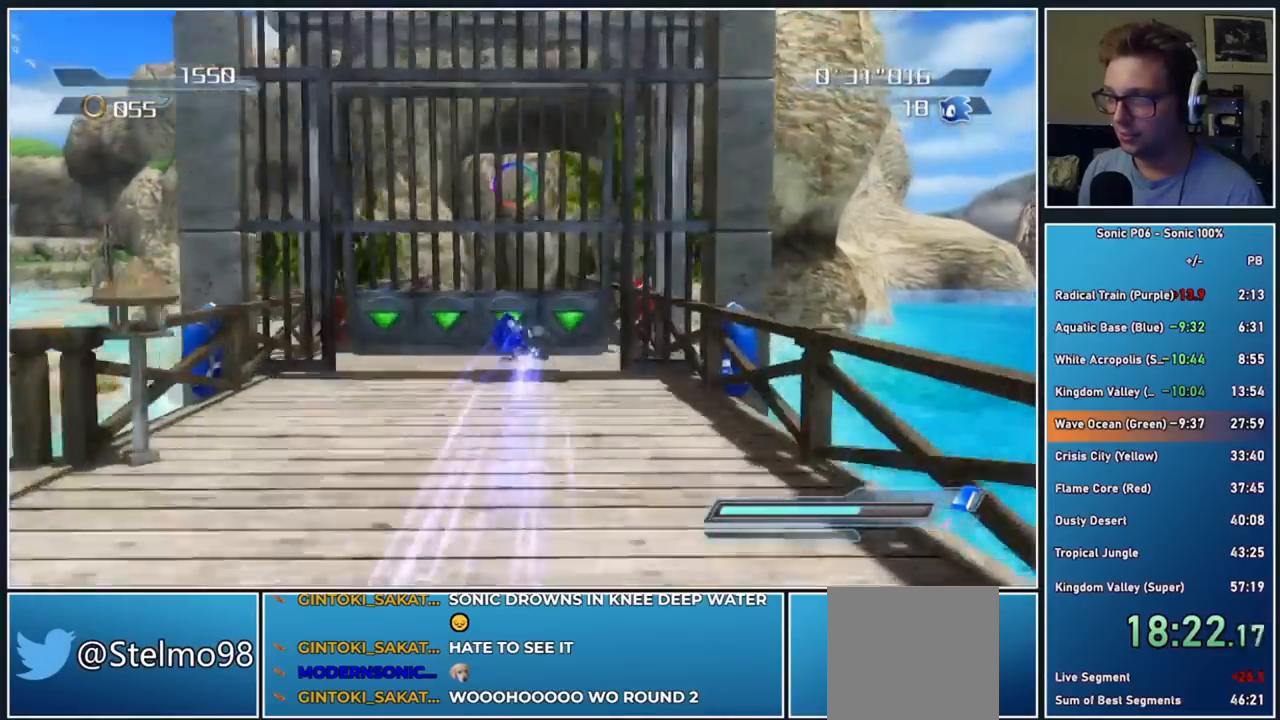
{"buttons": [], "left_stick": "up-left", "right_stick": "center", "events": [[67, "B", "up"], [283, "left_stick", "up-left"], [383, "A", "down"], [450, "A", "up"]]}
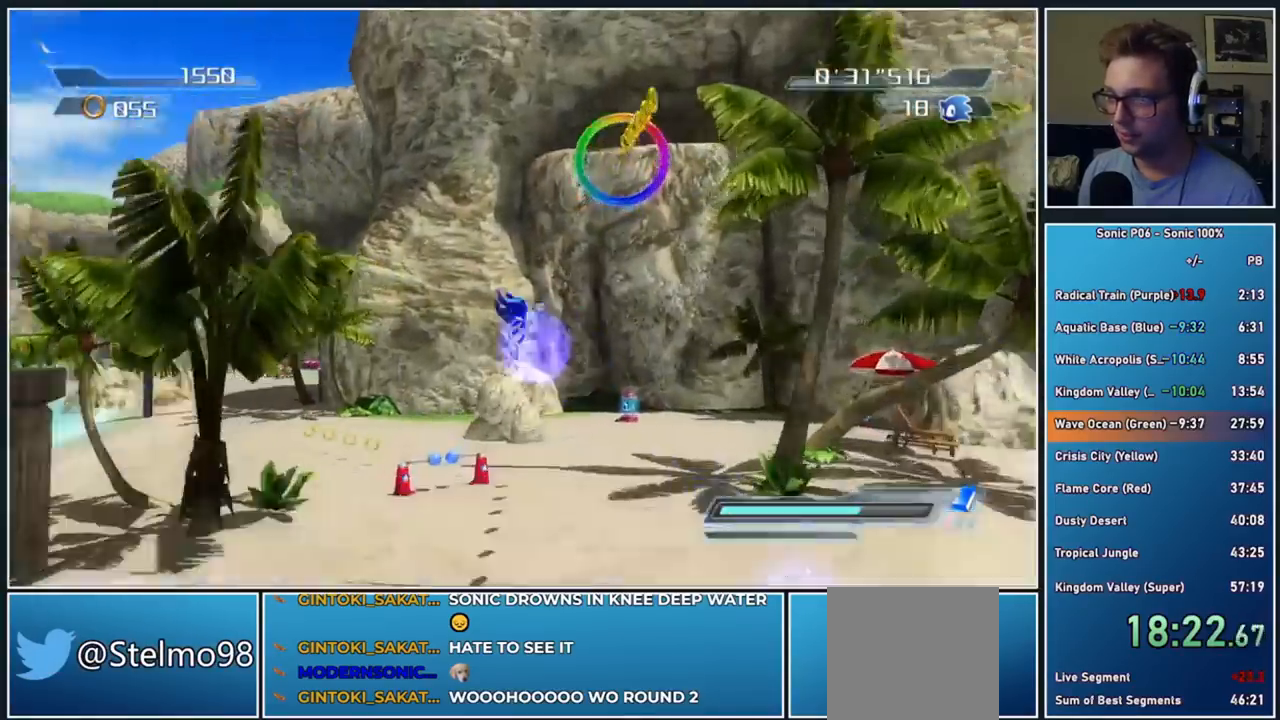
{"buttons": [], "left_stick": "up", "right_stick": "center", "events": [[267, "X", "down"], [333, "A", "down"], [417, "left_stick", "up"], [467, "A", "up"], [483, "X", "up"]]}
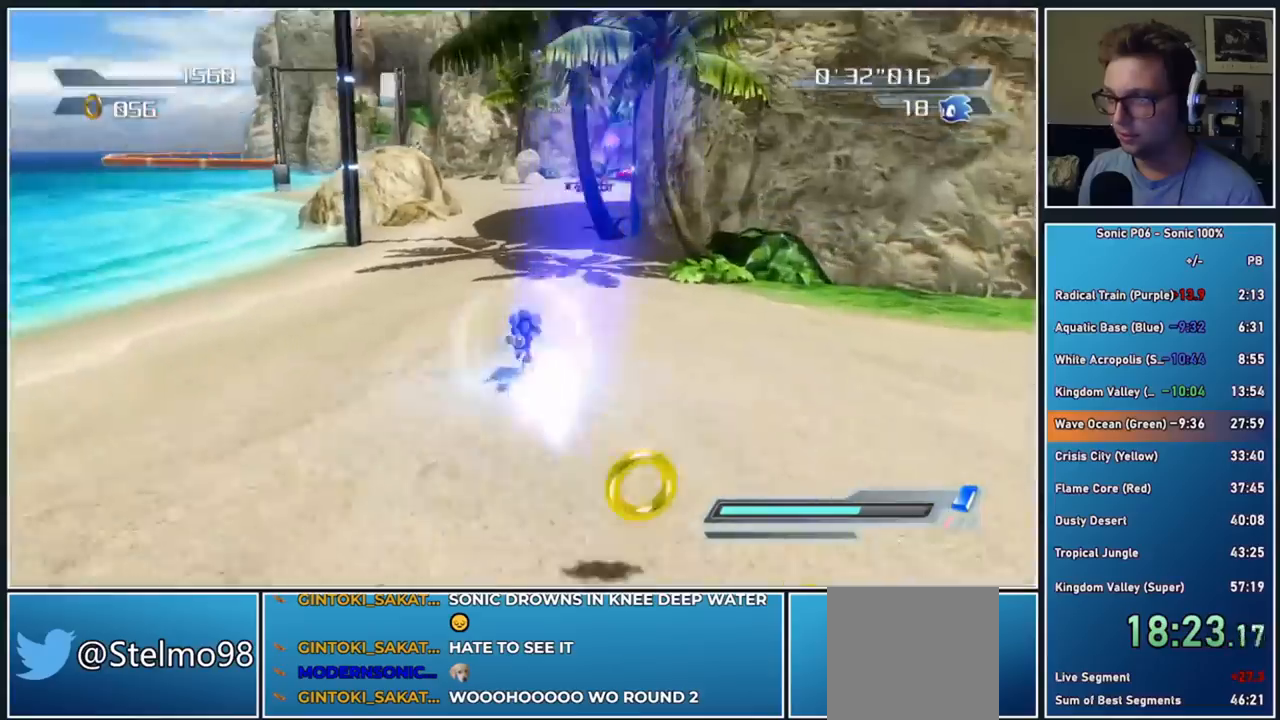
{"buttons": [], "left_stick": "up", "right_stick": "center", "events": [[67, "left_stick", "up-left"], [83, "X", "down"], [150, "X", "up"], [233, "X", "down"], [250, "left_stick", "up-right"], [317, "X", "up"], [383, "left_stick", "up"], [400, "X", "down"], [483, "X", "up"]]}
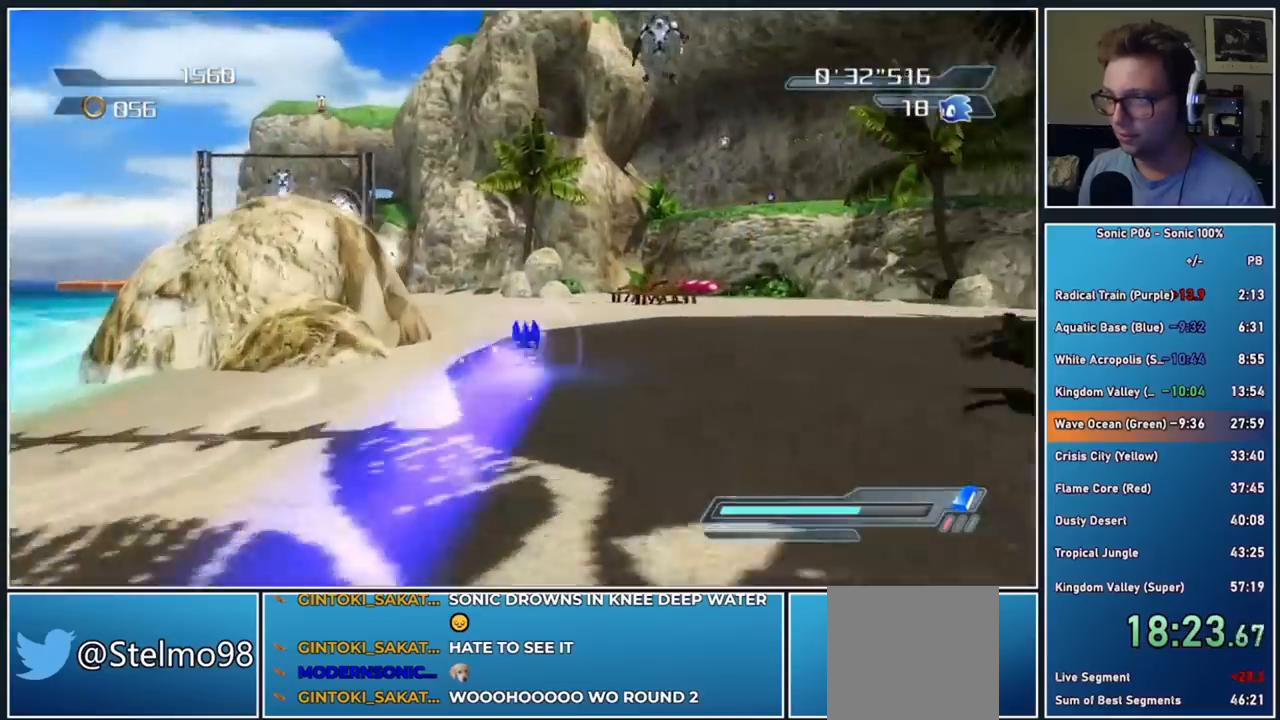
{"buttons": ["A"], "left_stick": "up", "right_stick": "center", "events": [[200, "left_stick", "up-left"], [367, "A", "down"], [500, "left_stick", "up"]]}
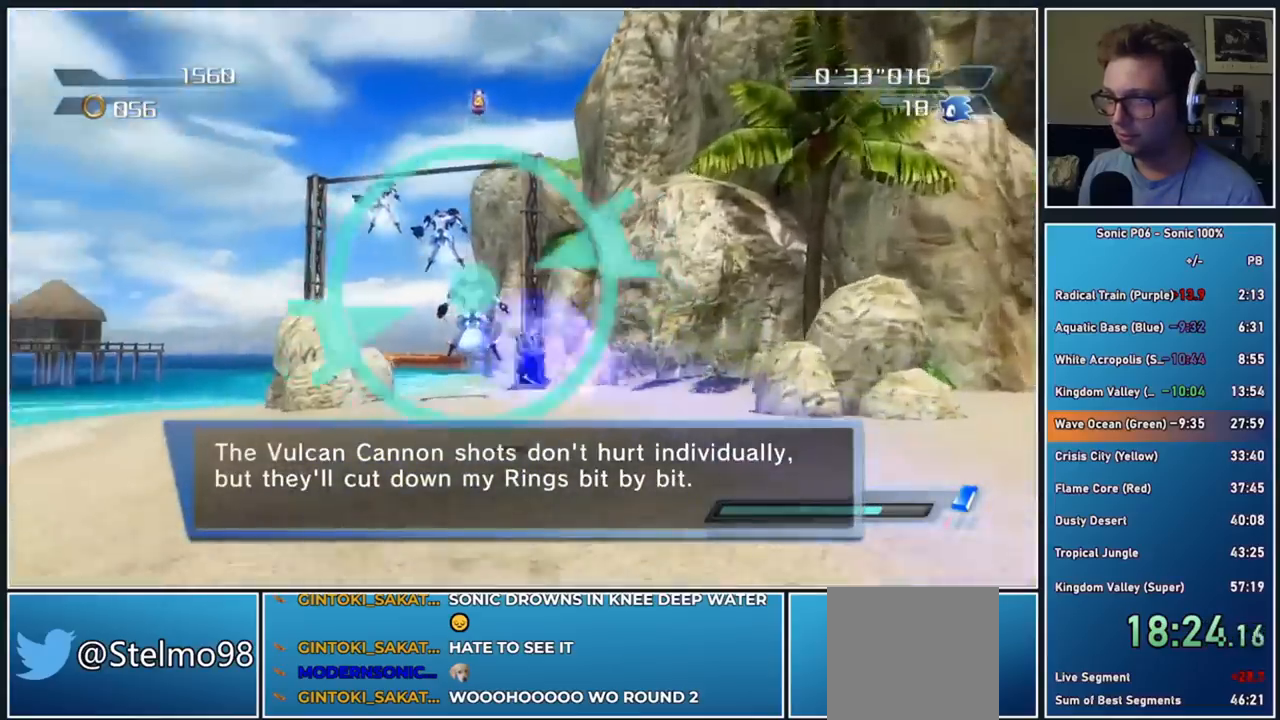
{"buttons": ["A"], "left_stick": "up-left", "right_stick": "center", "events": [[50, "A", "up"], [117, "A", "down"], [250, "A", "up"], [300, "left_stick", "up-left"], [350, "A", "down"]]}
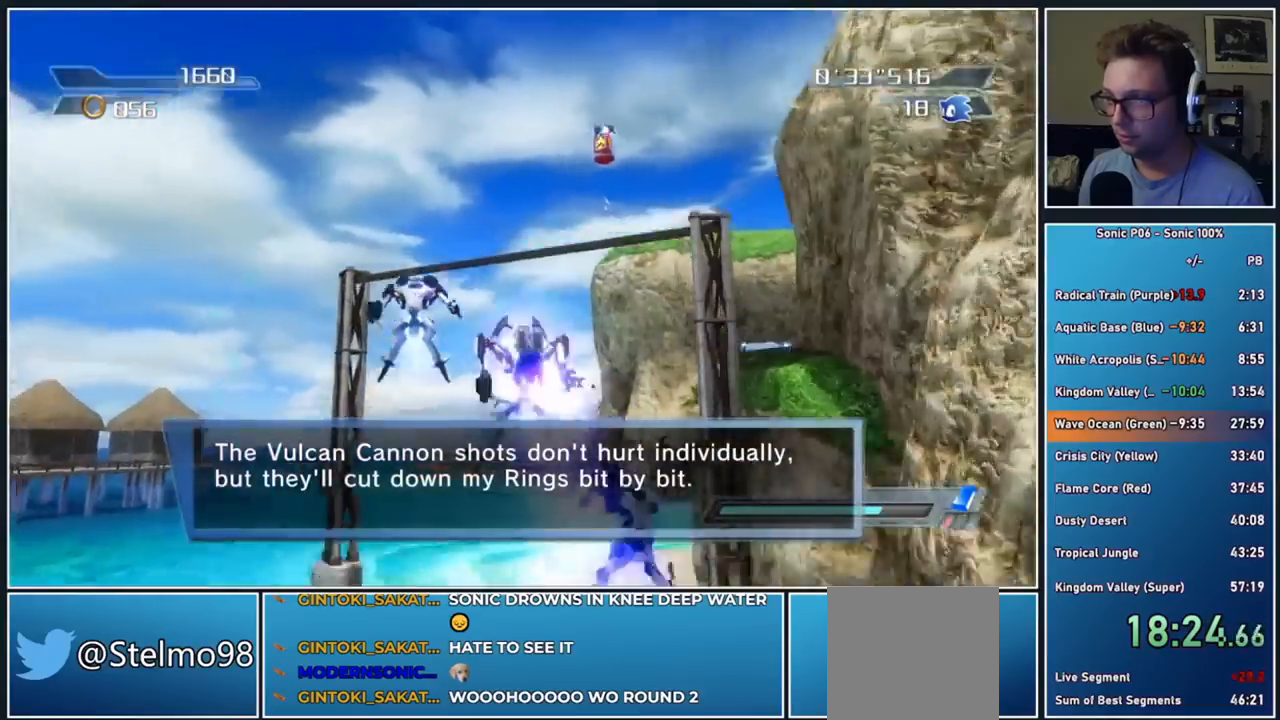
{"buttons": [], "left_stick": "down", "right_stick": "center", "events": [[183, "left_stick", "right"], [217, "A", "up"], [317, "left_stick", "down"]]}
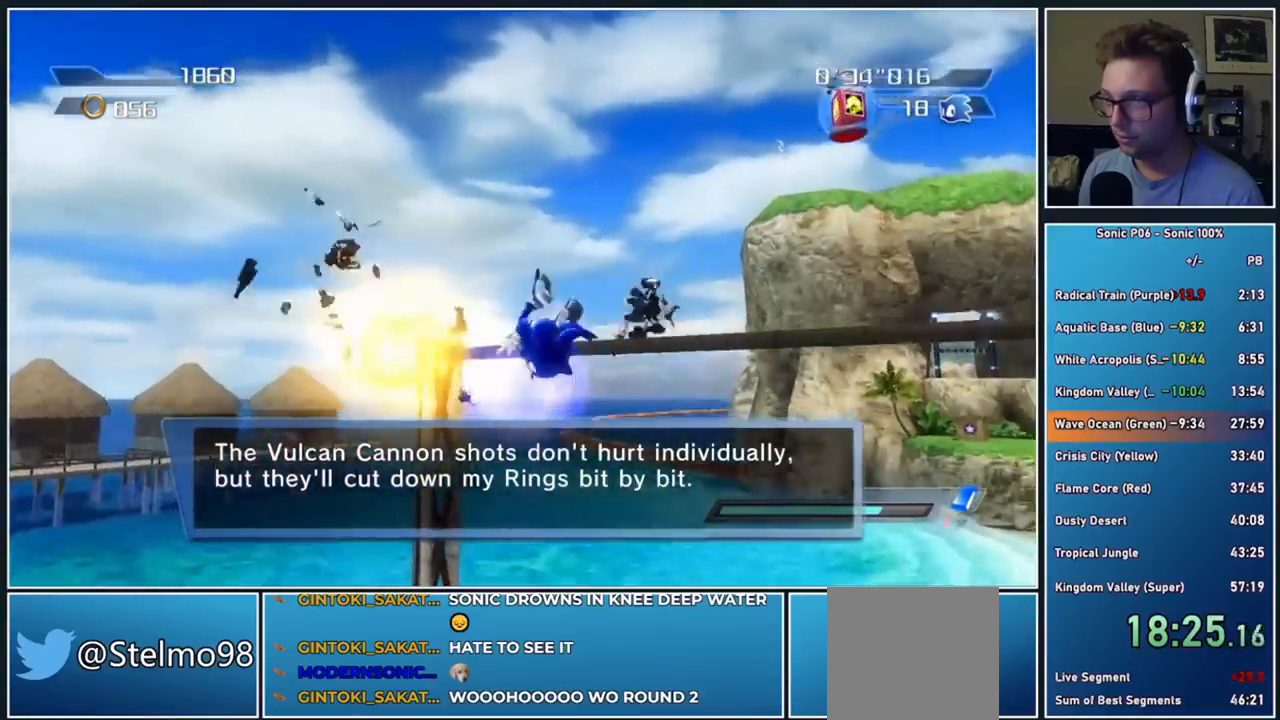
{"buttons": [], "left_stick": "up-right", "right_stick": "center", "events": [[33, "A", "down"], [150, "left_stick", "down-right"], [183, "A", "up"], [417, "left_stick", "up-right"]]}
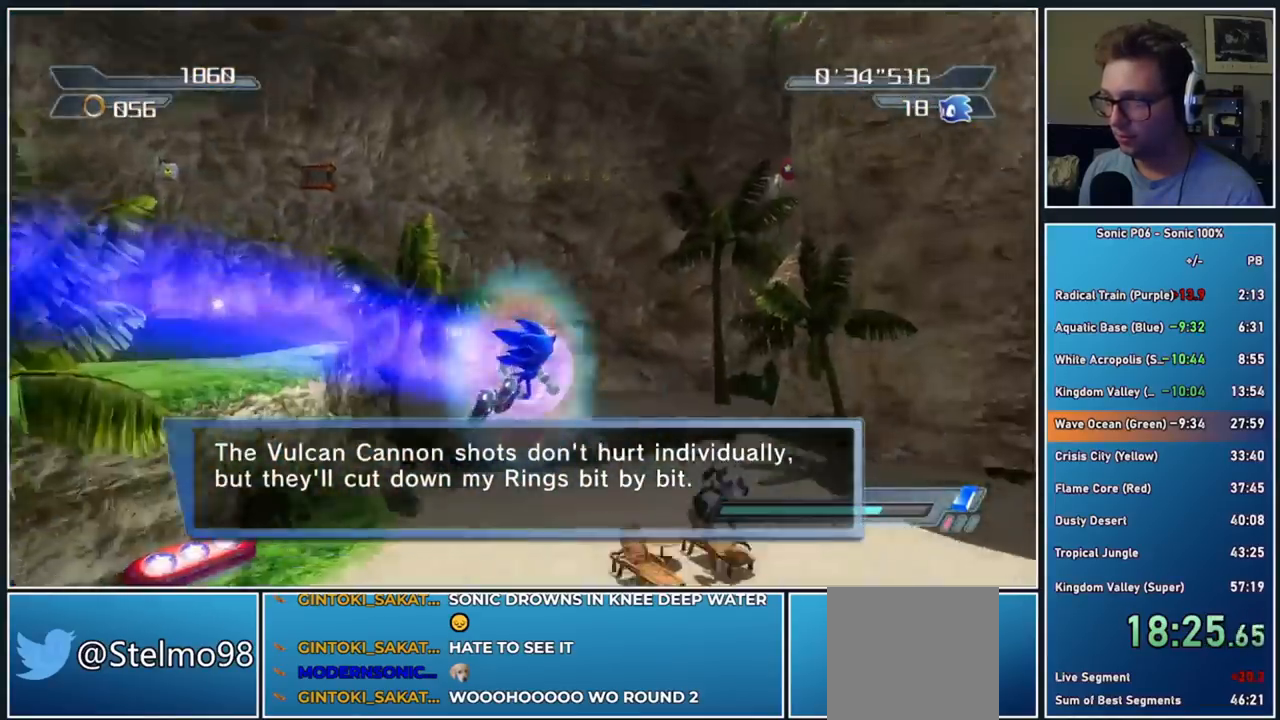
{"buttons": [], "left_stick": "up", "right_stick": "center", "events": [[33, "X", "down"], [33, "left_stick", "up"], [267, "left_stick", "up-right"], [433, "left_stick", "up"], [450, "X", "up"]]}
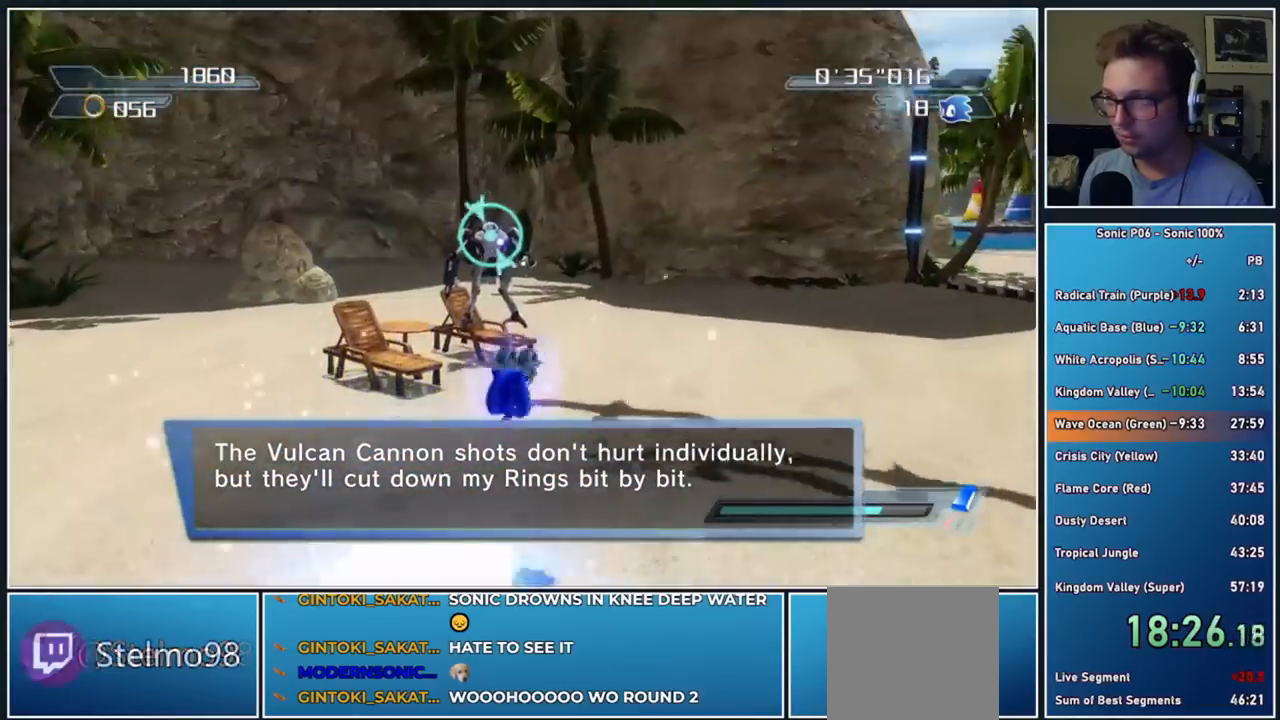
{"buttons": ["X"], "left_stick": "up-left", "right_stick": "center", "events": [[283, "left_stick", "up-left"], [383, "X", "down"]]}
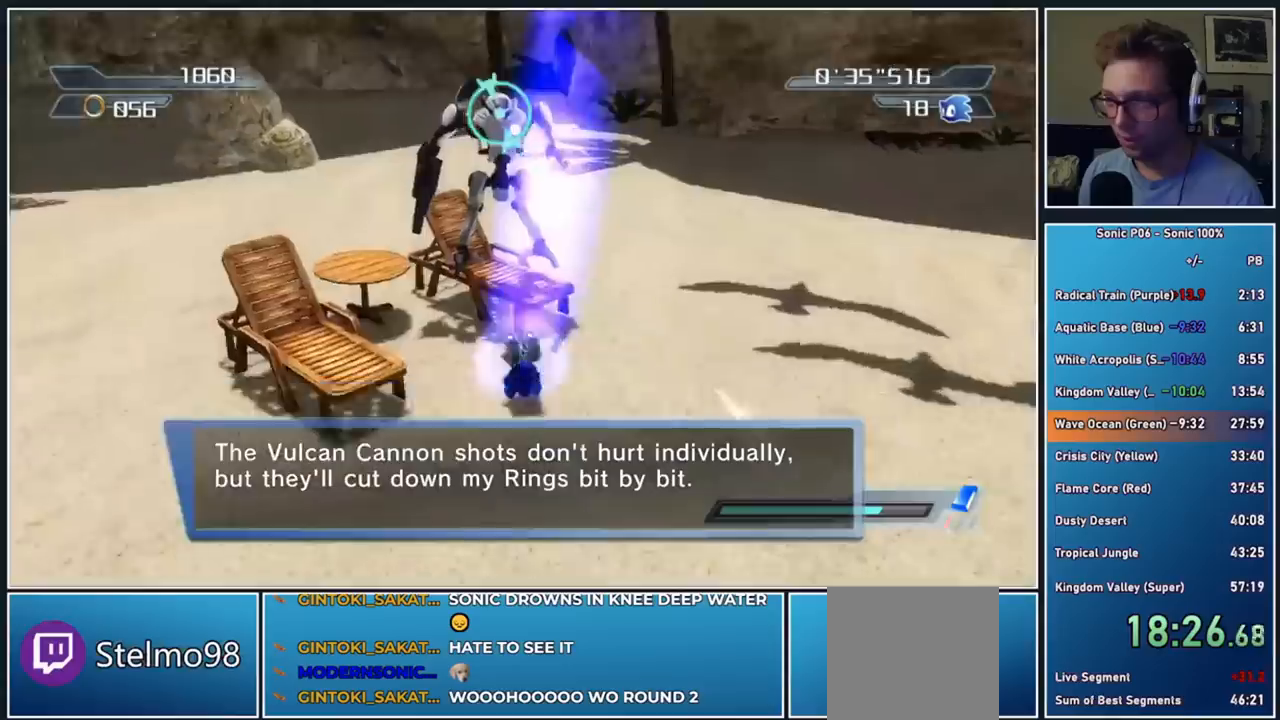
{"buttons": [], "left_stick": "left", "right_stick": "center", "events": [[233, "left_stick", "down-left"], [333, "left_stick", "left"], [450, "X", "up"]]}
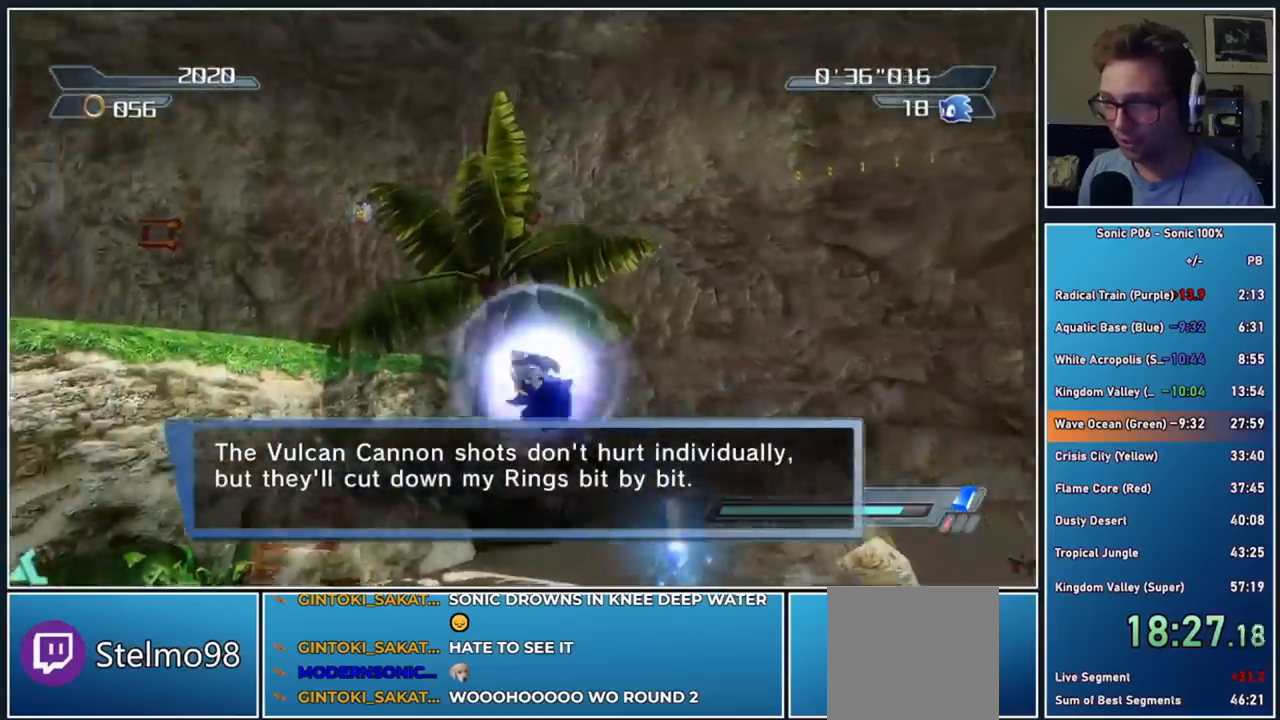
{"buttons": [], "left_stick": "up", "right_stick": "center", "events": [[83, "A", "down"], [200, "left_stick", "up"], [417, "A", "up"]]}
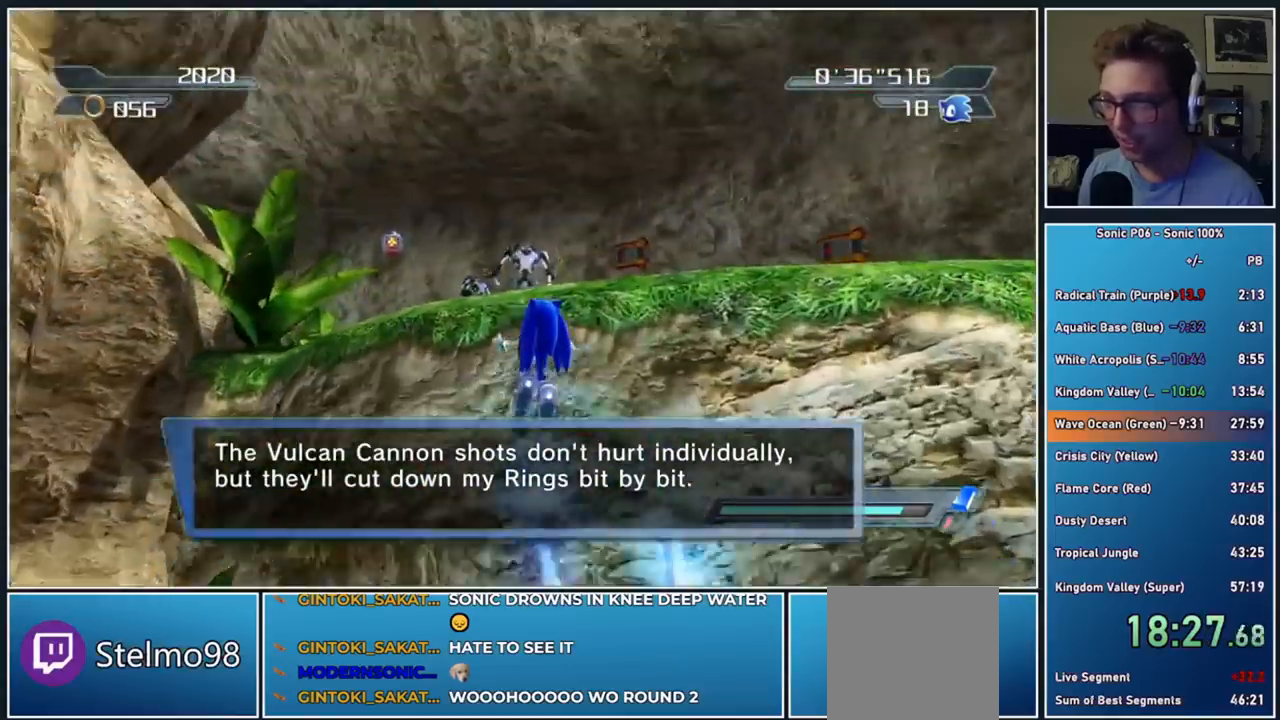
{"buttons": ["A"], "left_stick": "up", "right_stick": "center", "events": [[283, "A", "down"]]}
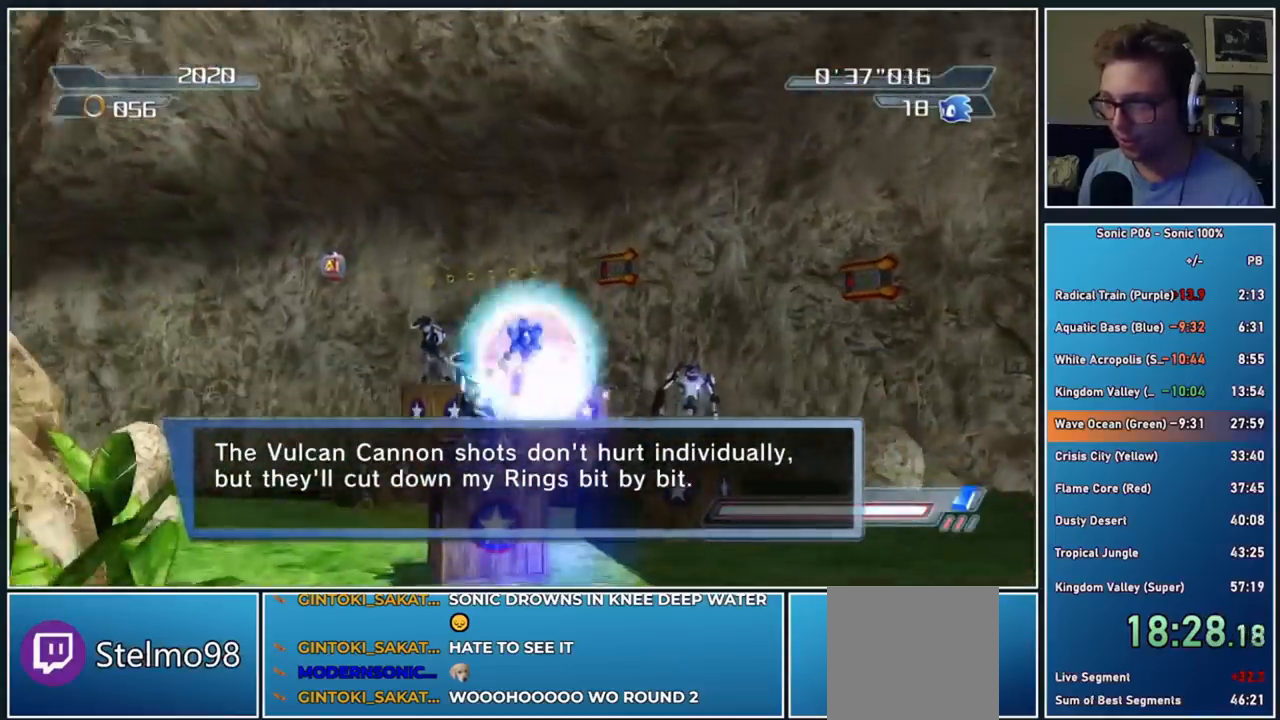
{"buttons": ["X"], "left_stick": "right", "right_stick": "center", "events": [[50, "A", "up"], [233, "X", "down"], [250, "left_stick", "left"], [367, "left_stick", "up-right"], [433, "left_stick", "right"]]}
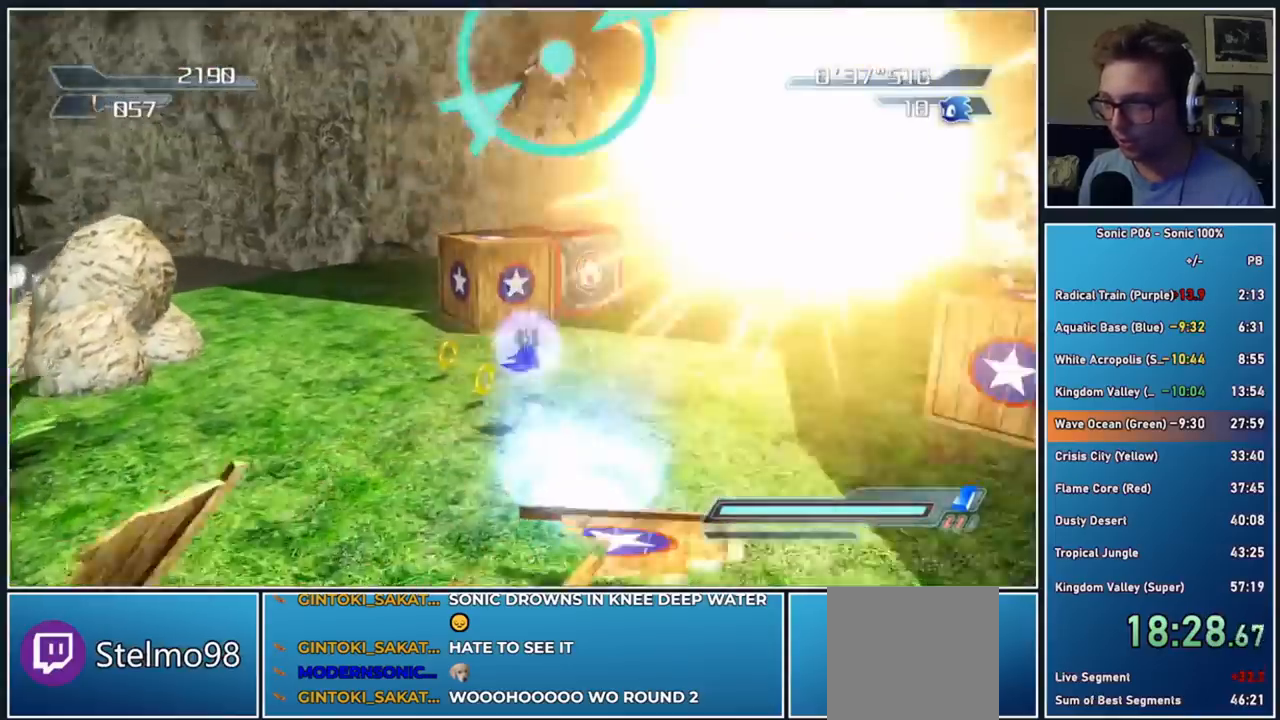
{"buttons": ["X"], "left_stick": "left", "right_stick": "center", "events": [[33, "X", "up"], [217, "A", "down"], [317, "left_stick", "up"], [383, "A", "up"], [400, "left_stick", "left"], [467, "X", "down"]]}